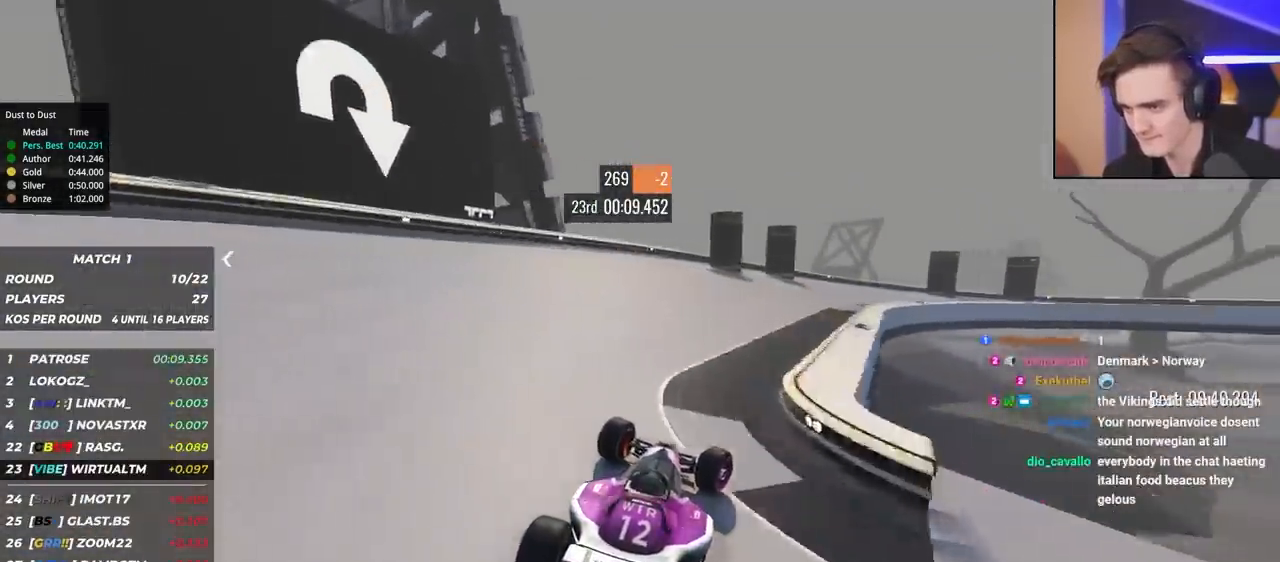
Gameplay with keyboard; each line is a JSON object with the keys held at the frame after it. "events" lists presses ("down") and releases ("up") of "brake", "down", "left", "right" and "up" between this image and that frame as [ms after this image, input, new state], when the widget could be followed in between. No other keys are recorded. Mouse input is not recorded. Key names are as the overlay labels them; some are game actions (e.g. jump) rather than physical keys.
{"keys": ["right", "up"], "events": [[100, "brake", "up"], [250, "brake", "down"], [300, "brake", "up"]]}
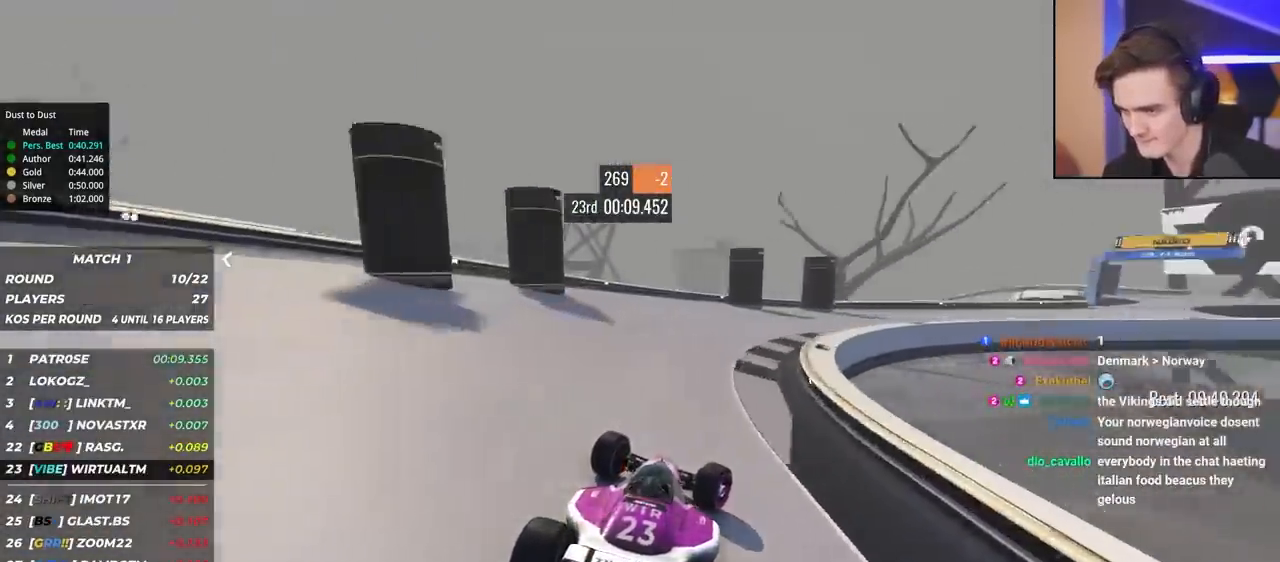
{"keys": ["right", "up"], "events": []}
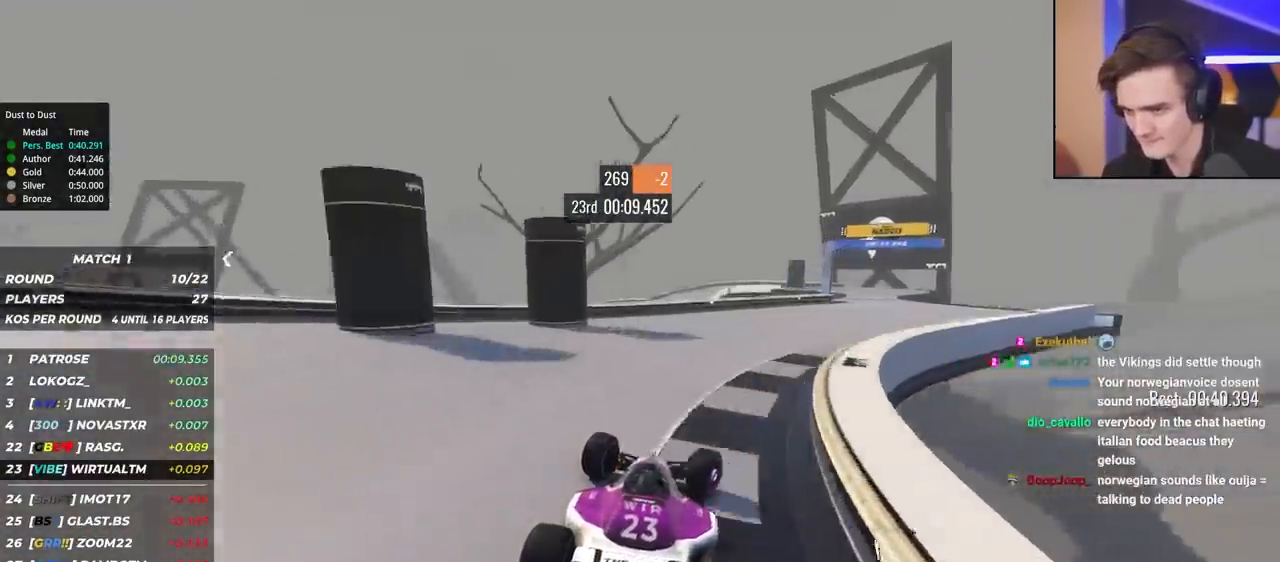
{"keys": ["up"], "events": [[467, "right", "up"]]}
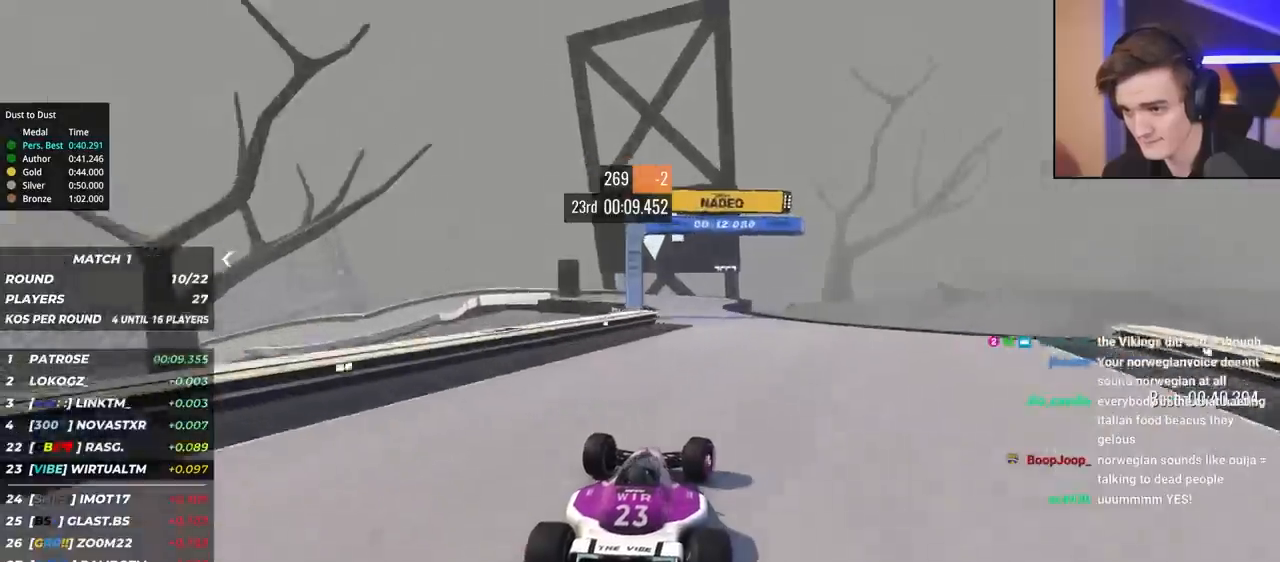
{"keys": ["left", "up"], "events": [[100, "left", "down"]]}
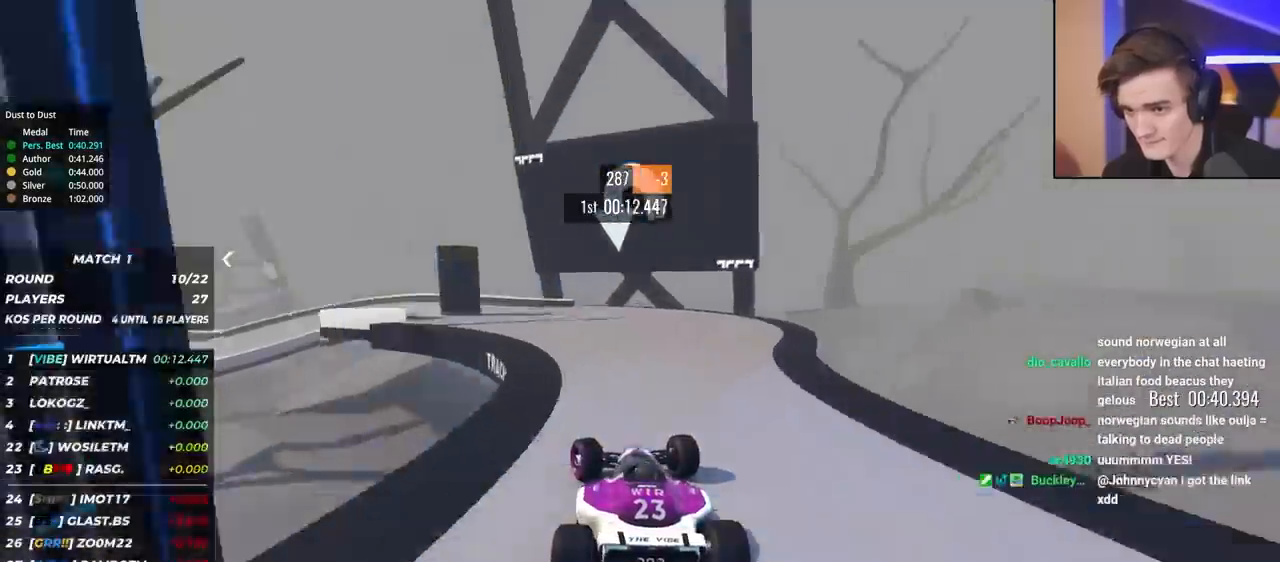
{"keys": ["brake", "left", "up"], "events": [[167, "brake", "down"]]}
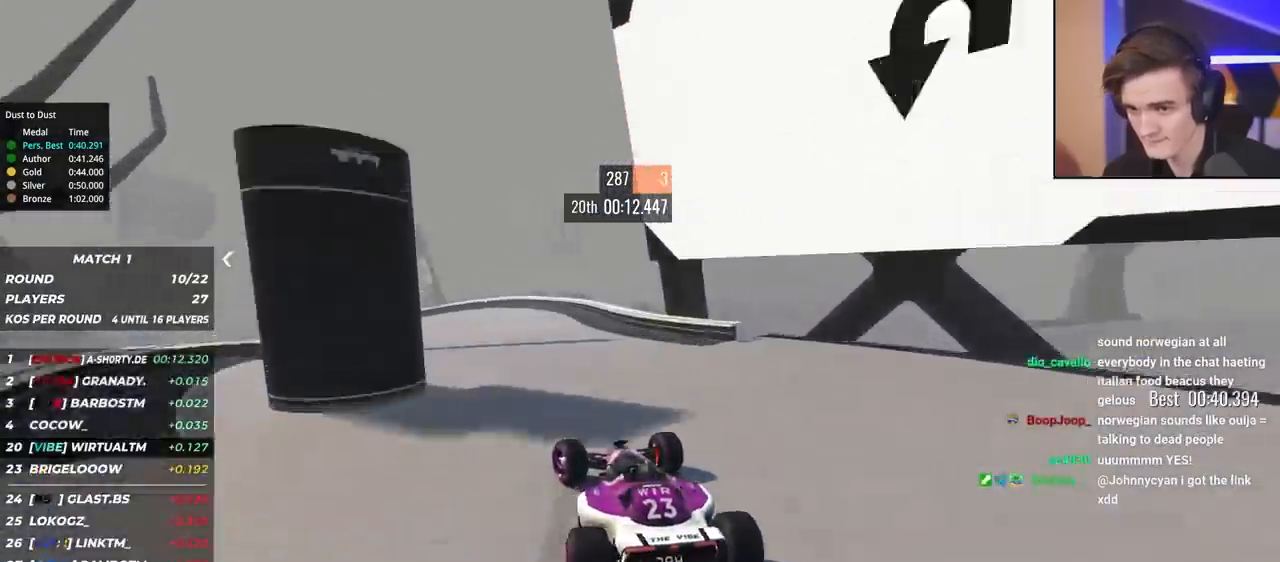
{"keys": ["brake", "left", "up"], "events": [[100, "brake", "up"], [417, "brake", "down"]]}
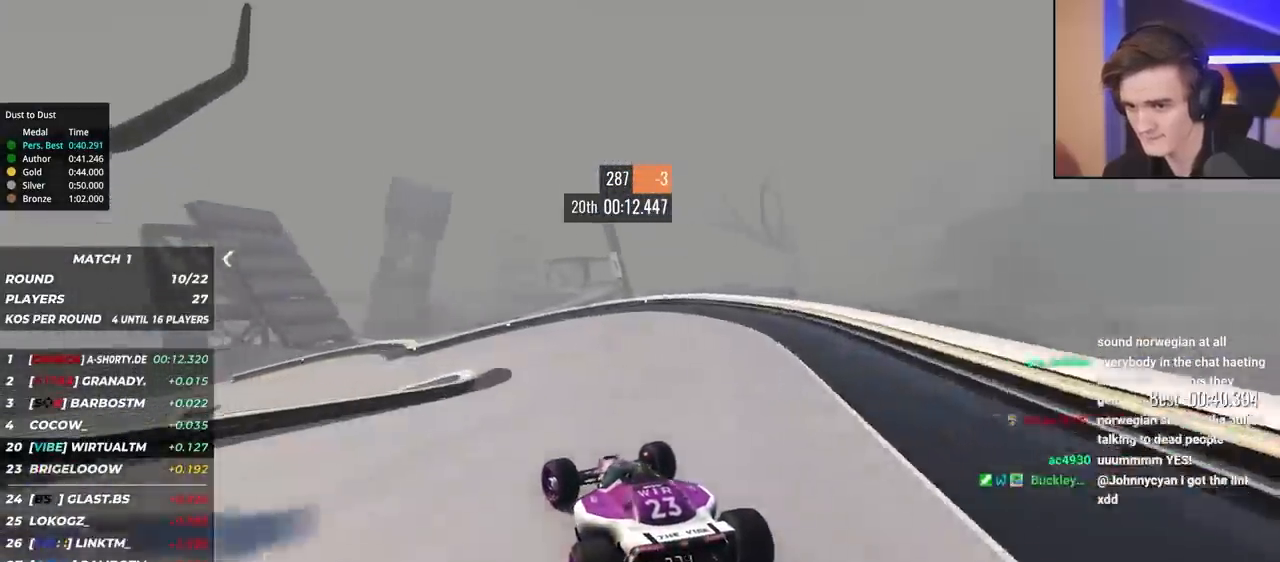
{"keys": ["left", "up"], "events": [[17, "brake", "up"], [100, "brake", "down"], [100, "left", "up"], [150, "left", "down"], [250, "brake", "up"]]}
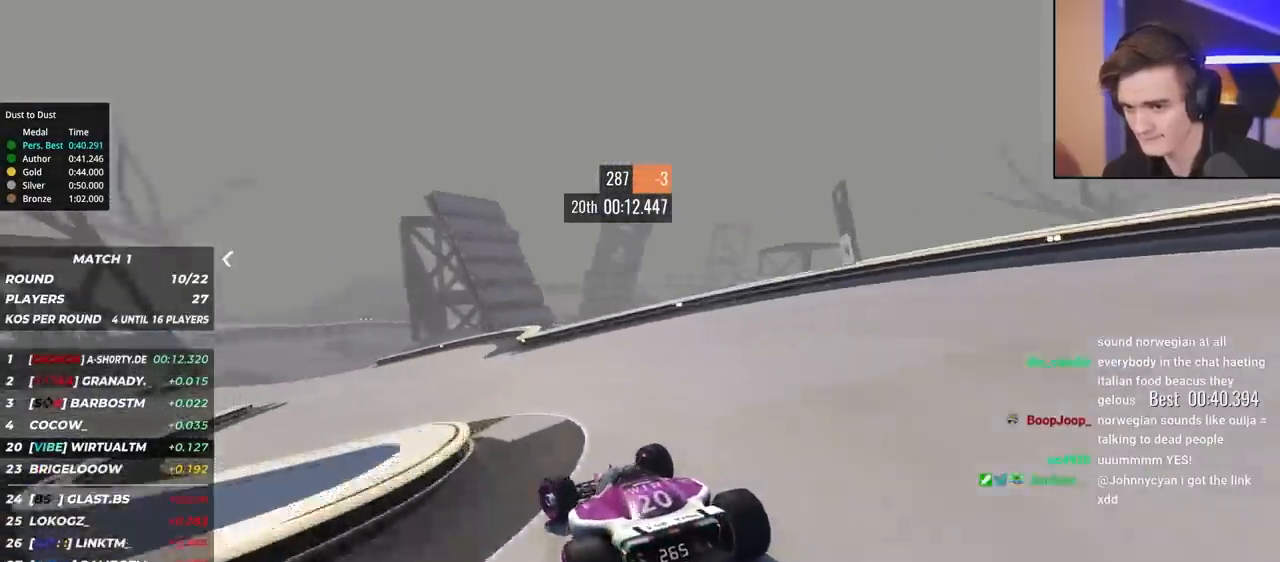
{"keys": ["left", "up"], "events": []}
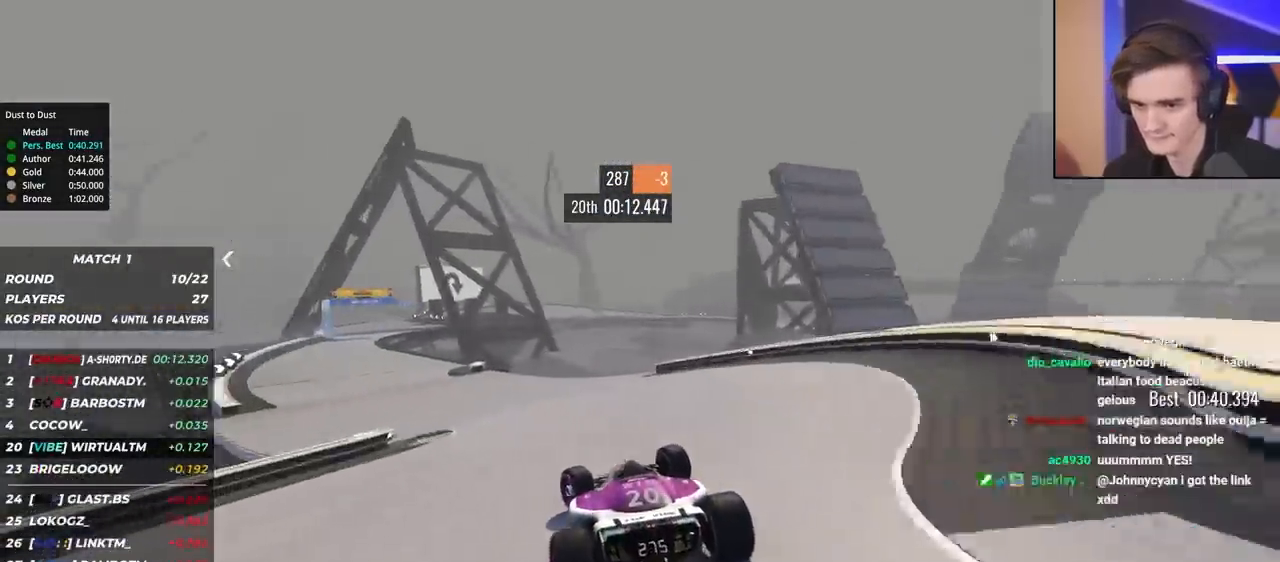
{"keys": ["left", "up"], "events": []}
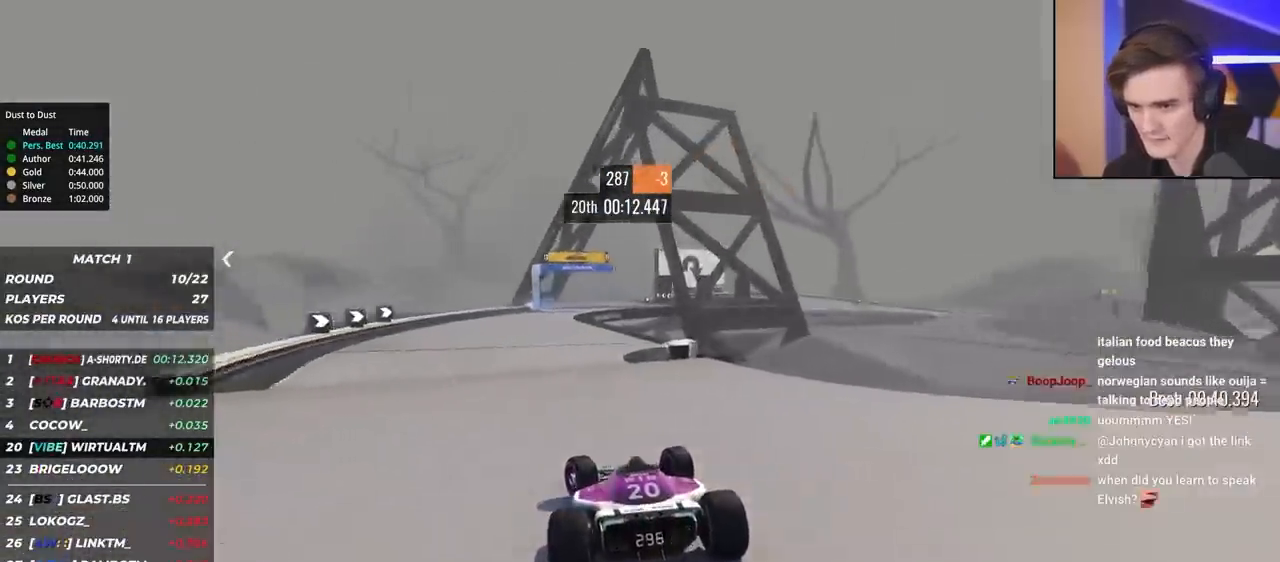
{"keys": ["up"], "events": [[67, "left", "up"], [200, "right", "down"], [433, "right", "up"]]}
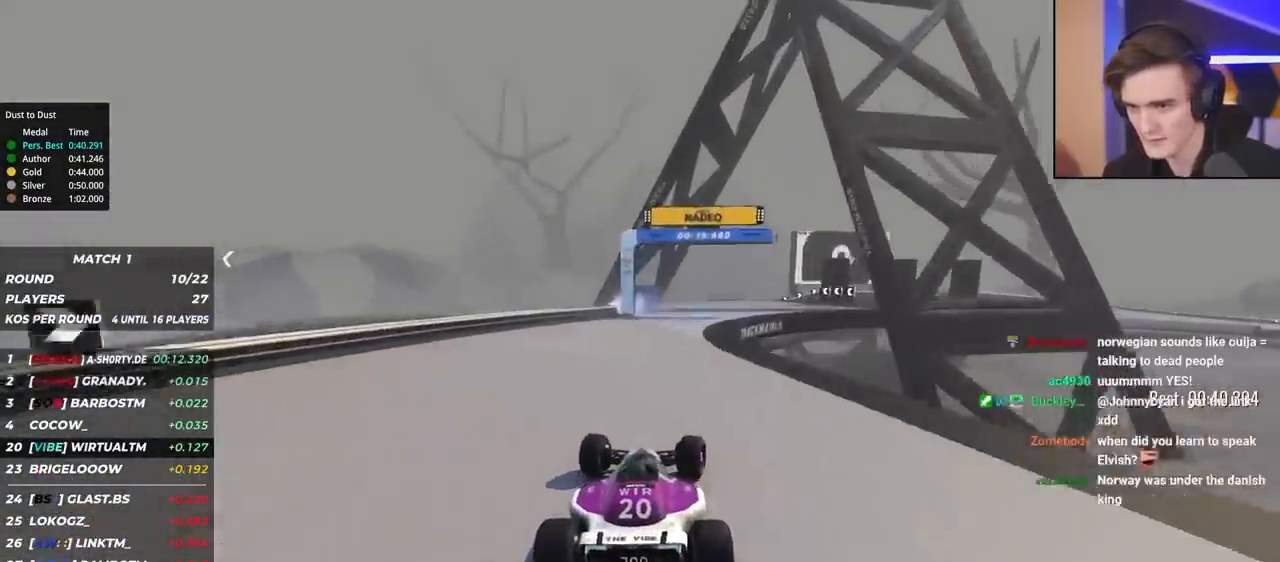
{"keys": ["right", "up"], "events": [[33, "right", "down"]]}
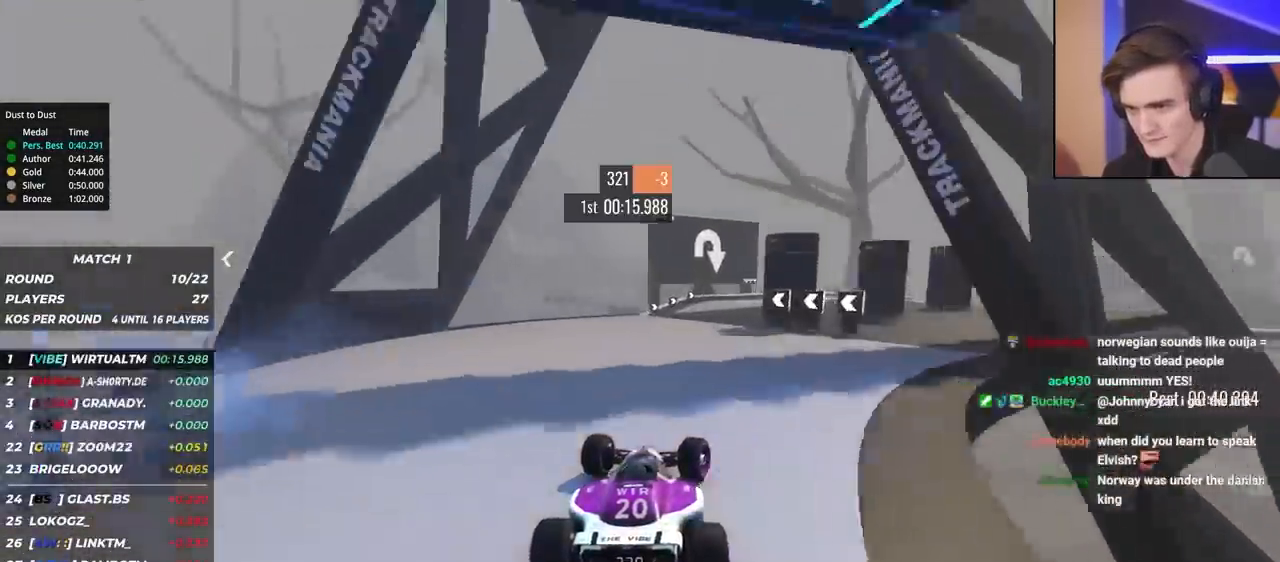
{"keys": ["right", "up"], "events": [[50, "right", "up"], [233, "right", "down"], [333, "right", "up"], [367, "right", "down"]]}
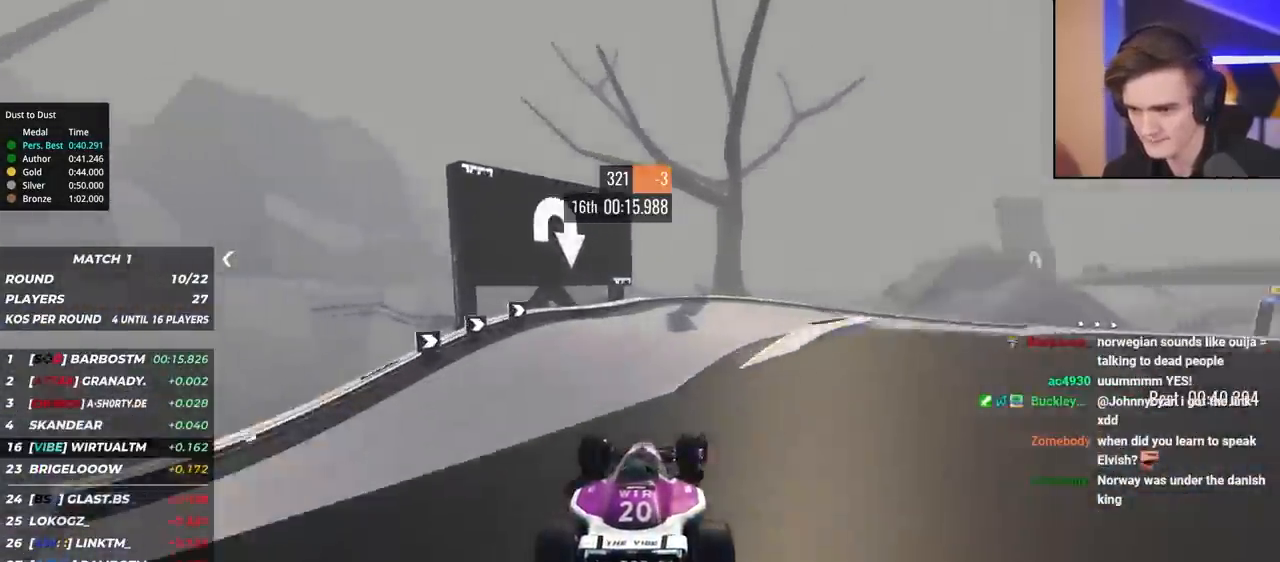
{"keys": ["right", "up"], "events": []}
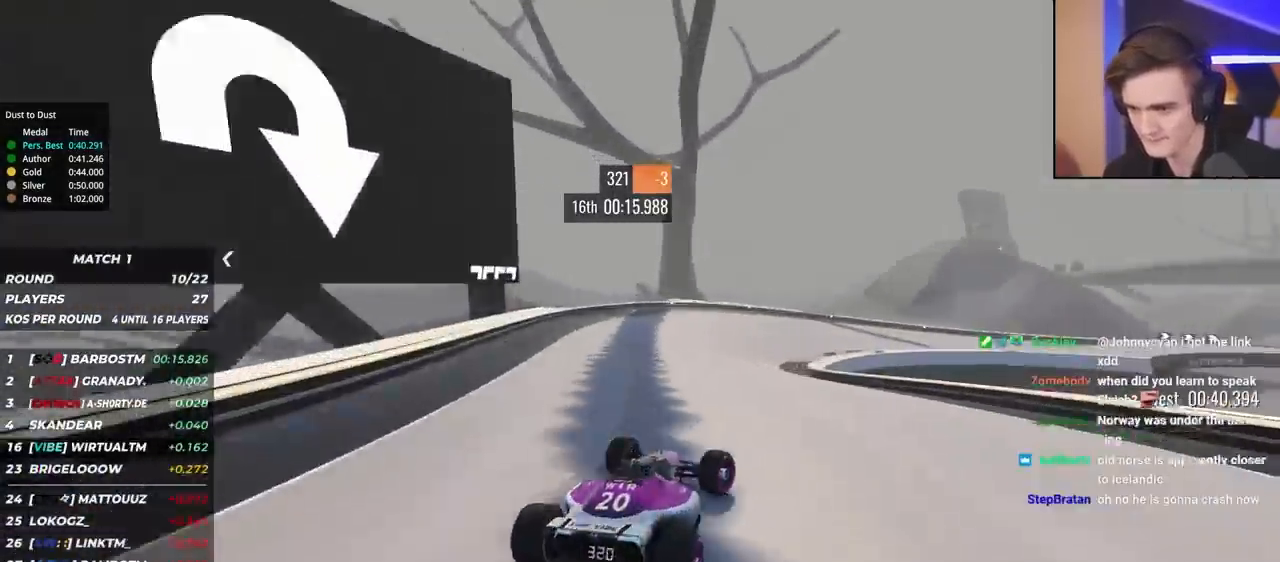
{"keys": ["right", "up"], "events": [[33, "brake", "down"], [167, "brake", "up"]]}
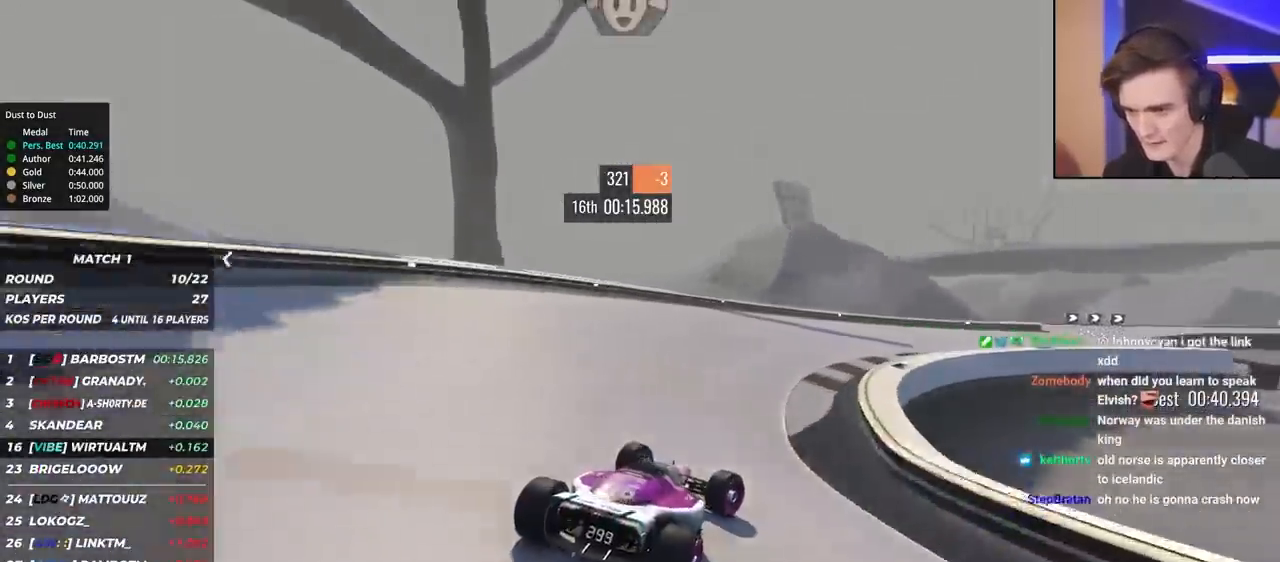
{"keys": ["right", "up"], "events": [[100, "up", "up"], [183, "up", "down"]]}
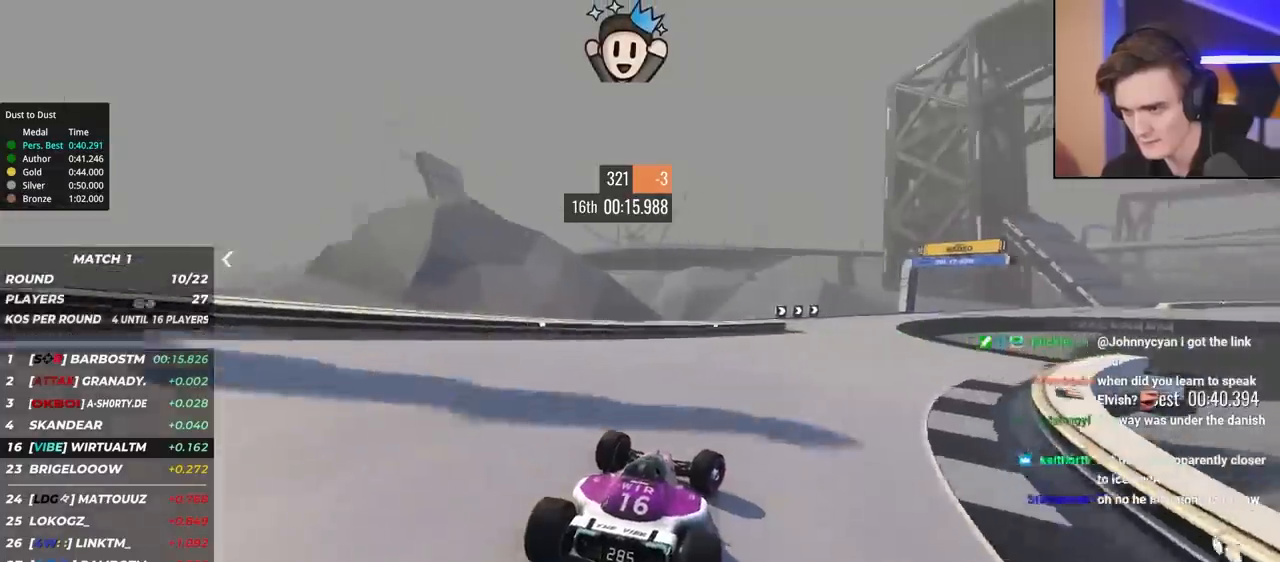
{"keys": ["right", "up"], "events": []}
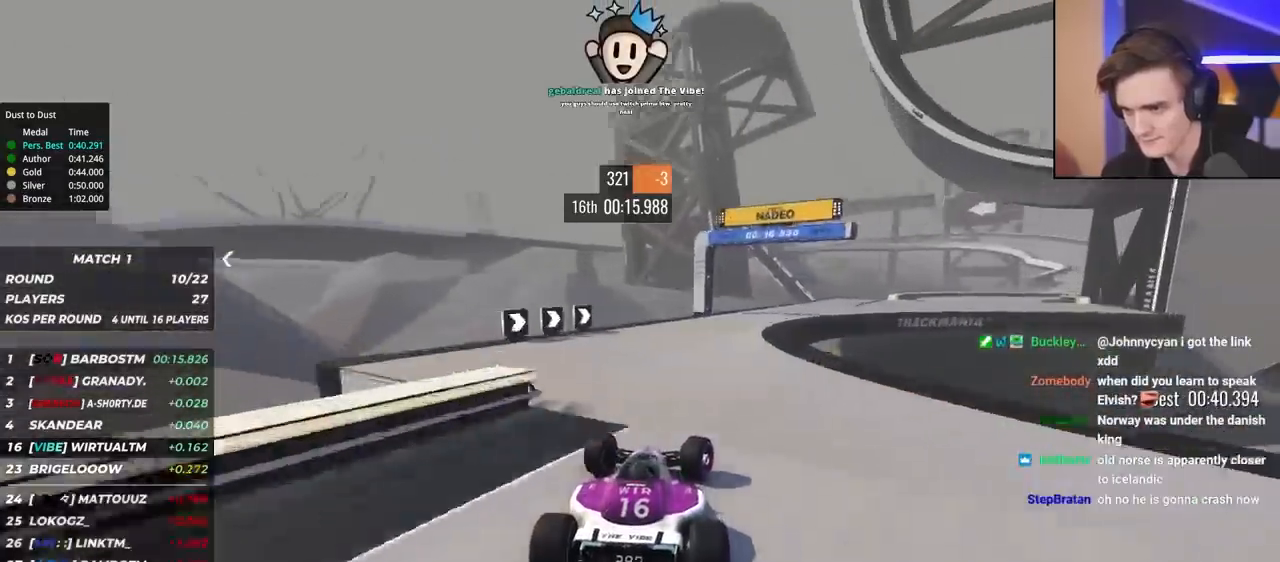
{"keys": ["right", "up"], "events": []}
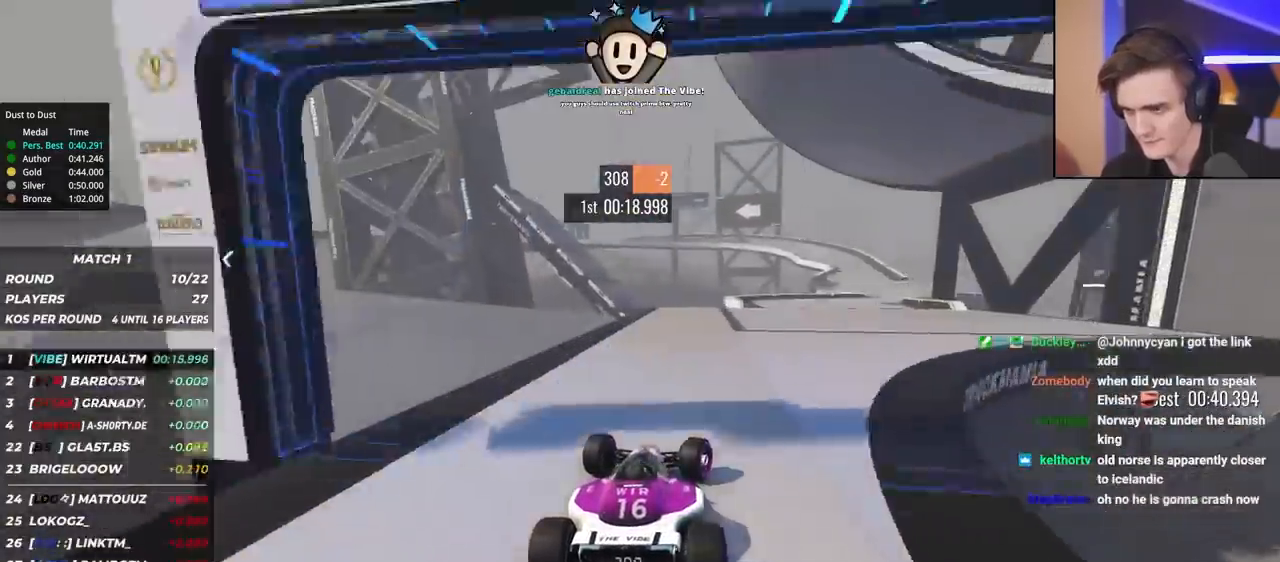
{"keys": ["right", "up"], "events": []}
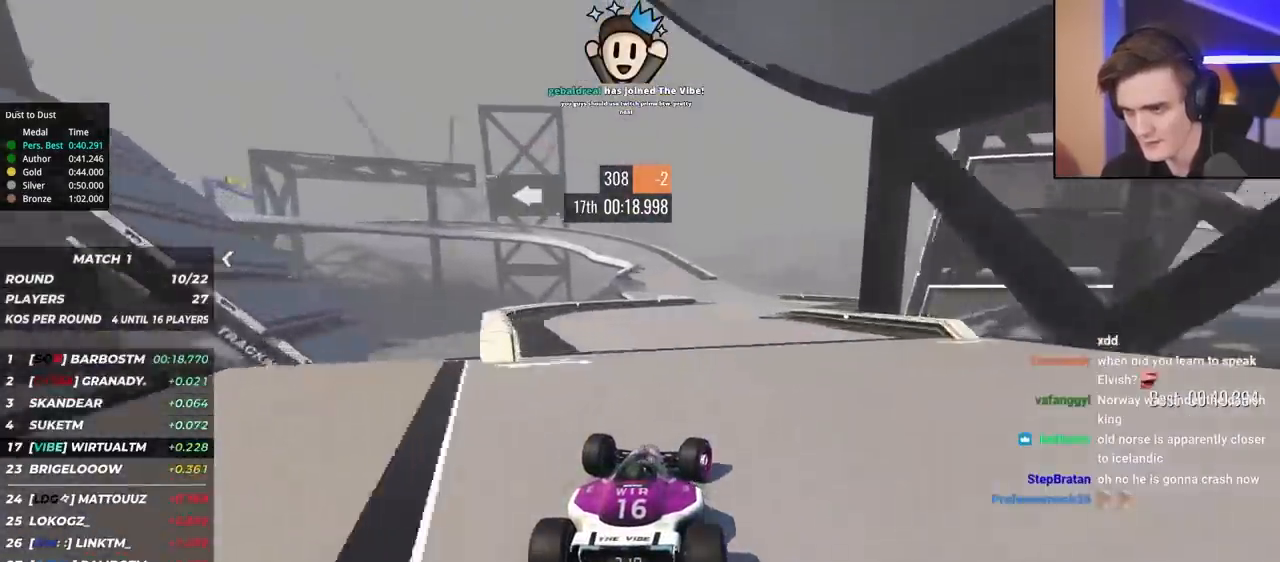
{"keys": ["left", "up"], "events": [[100, "right", "up"], [250, "left", "down"]]}
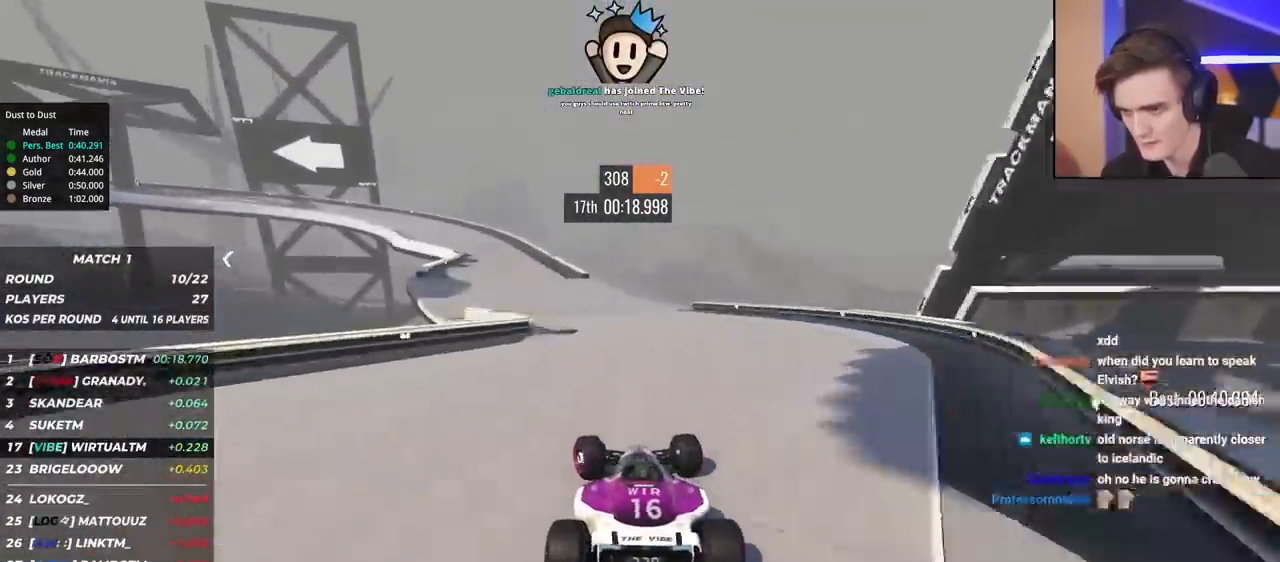
{"keys": ["brake", "left", "up"], "events": [[400, "brake", "down"], [400, "left", "up"], [433, "left", "down"]]}
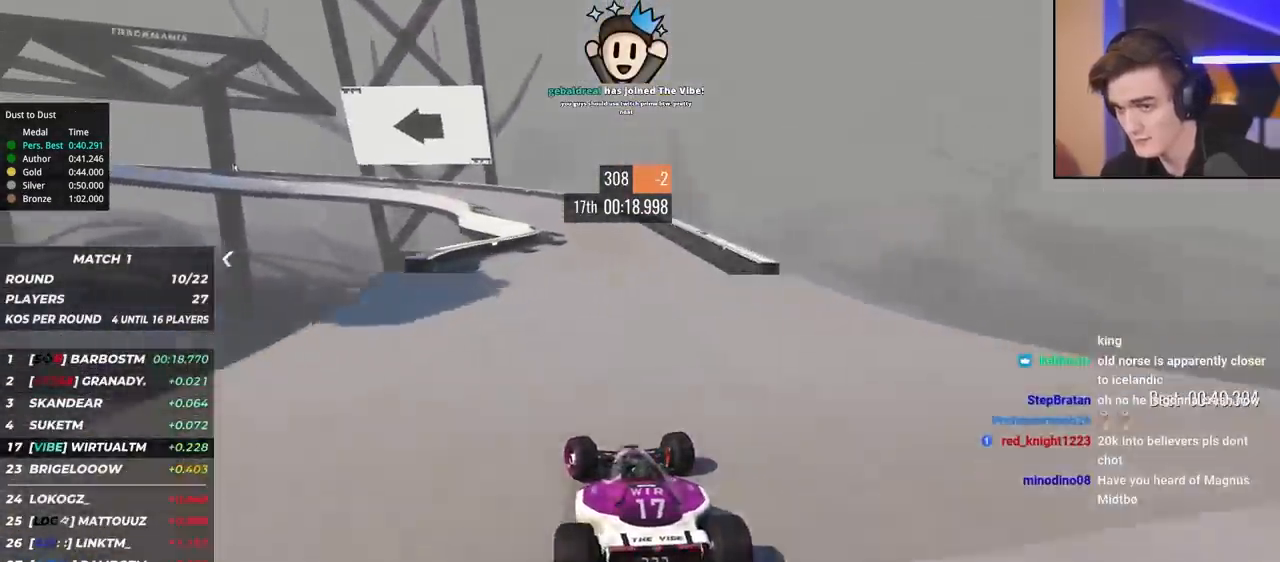
{"keys": ["brake", "left", "up"], "events": []}
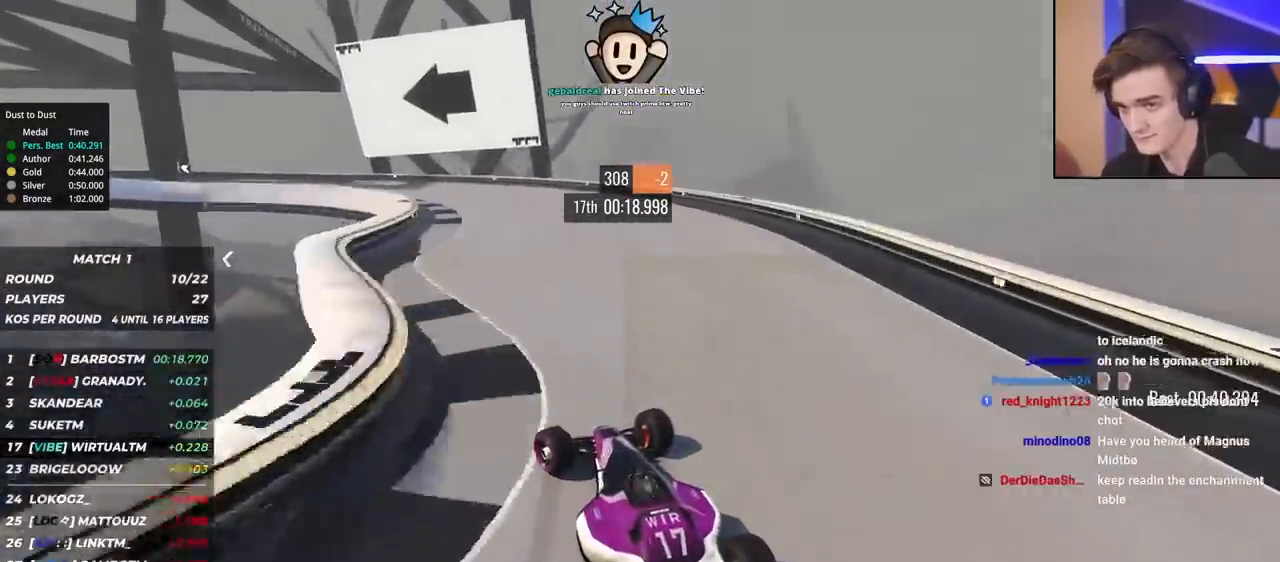
{"keys": ["left", "up"], "events": [[67, "brake", "up"], [383, "up", "up"], [483, "up", "down"]]}
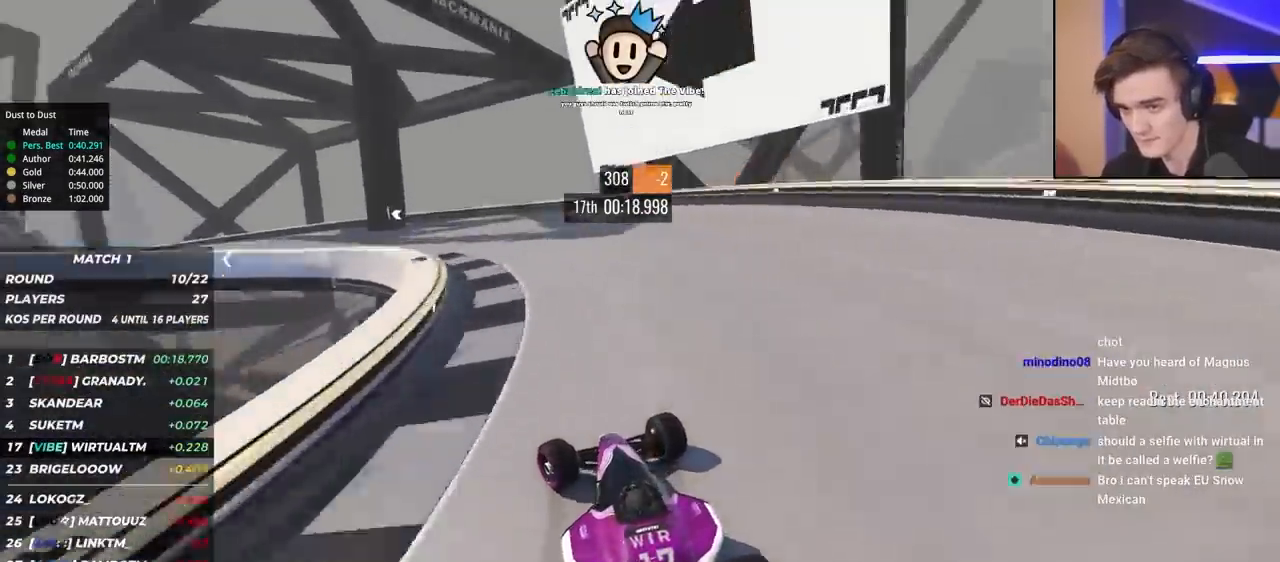
{"keys": ["left"], "events": [[317, "up", "up"], [367, "up", "down"], [450, "up", "up"]]}
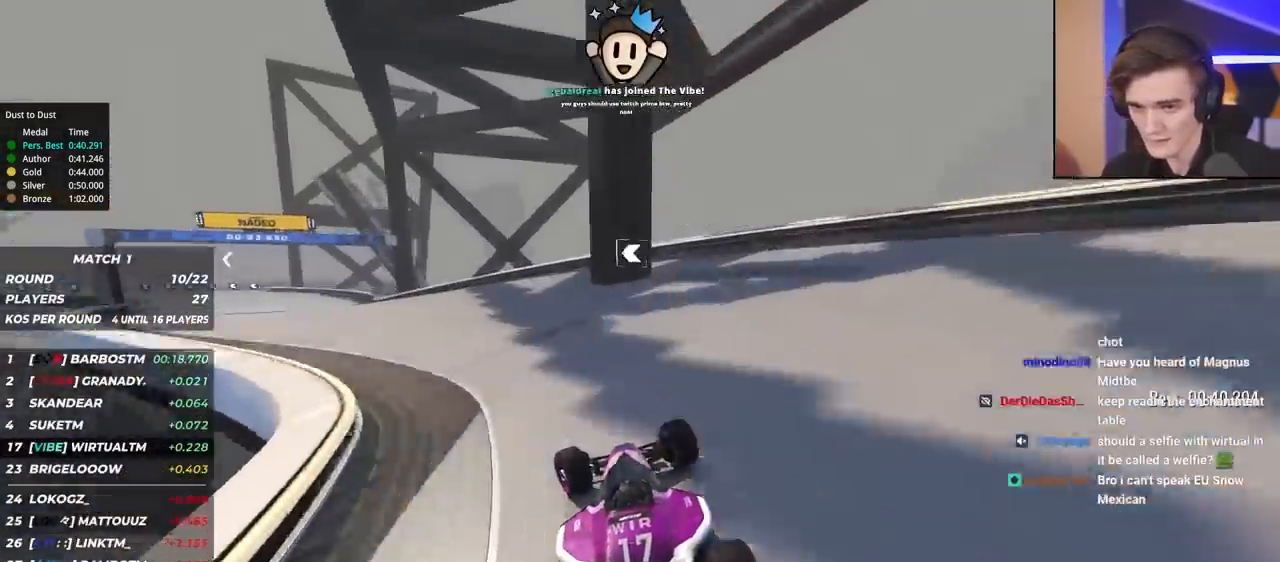
{"keys": ["left", "up"], "events": [[100, "up", "down"], [233, "up", "up"], [283, "up", "down"], [333, "up", "up"], [417, "up", "down"]]}
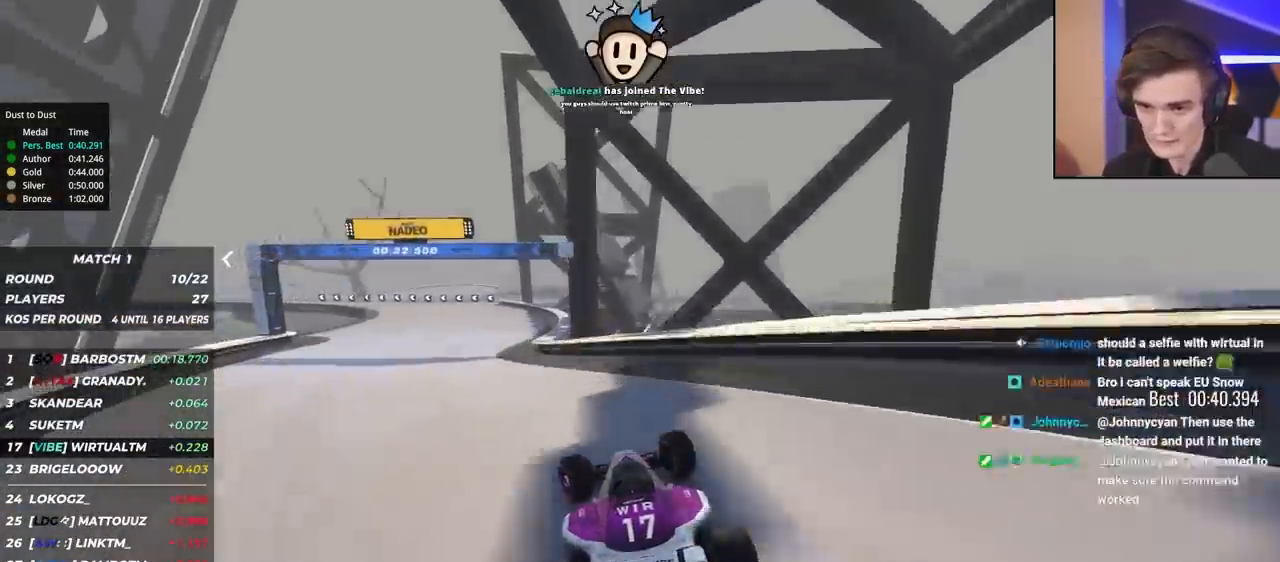
{"keys": ["up"], "events": [[433, "left", "up"]]}
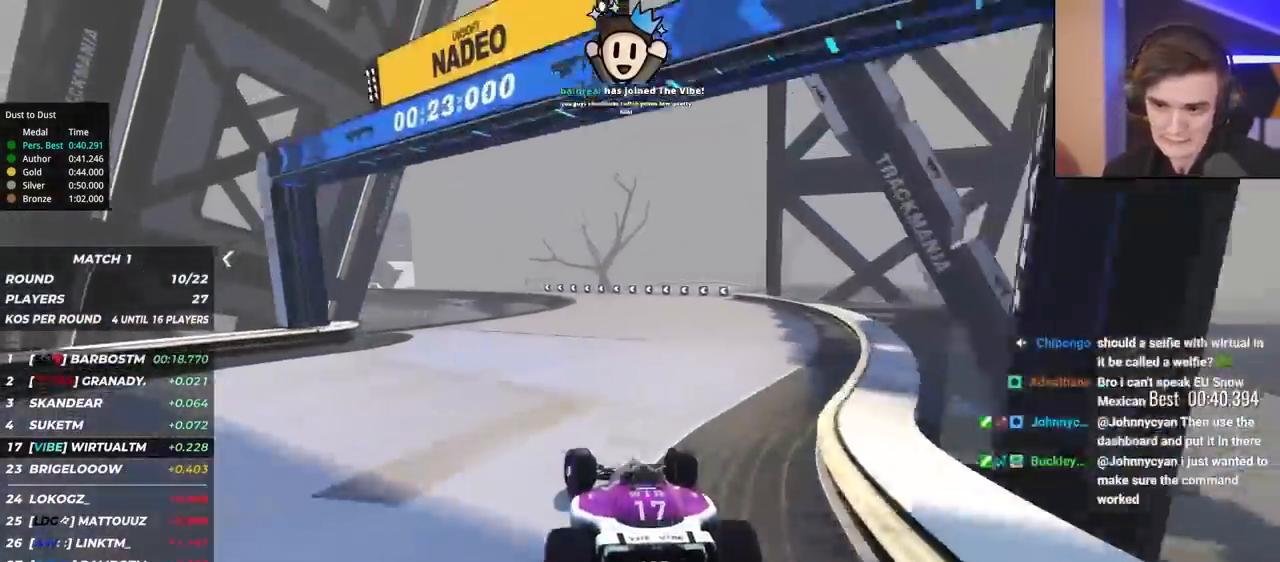
{"keys": ["up"], "events": [[117, "right", "down"], [317, "right", "up"], [367, "left", "down"], [500, "left", "up"]]}
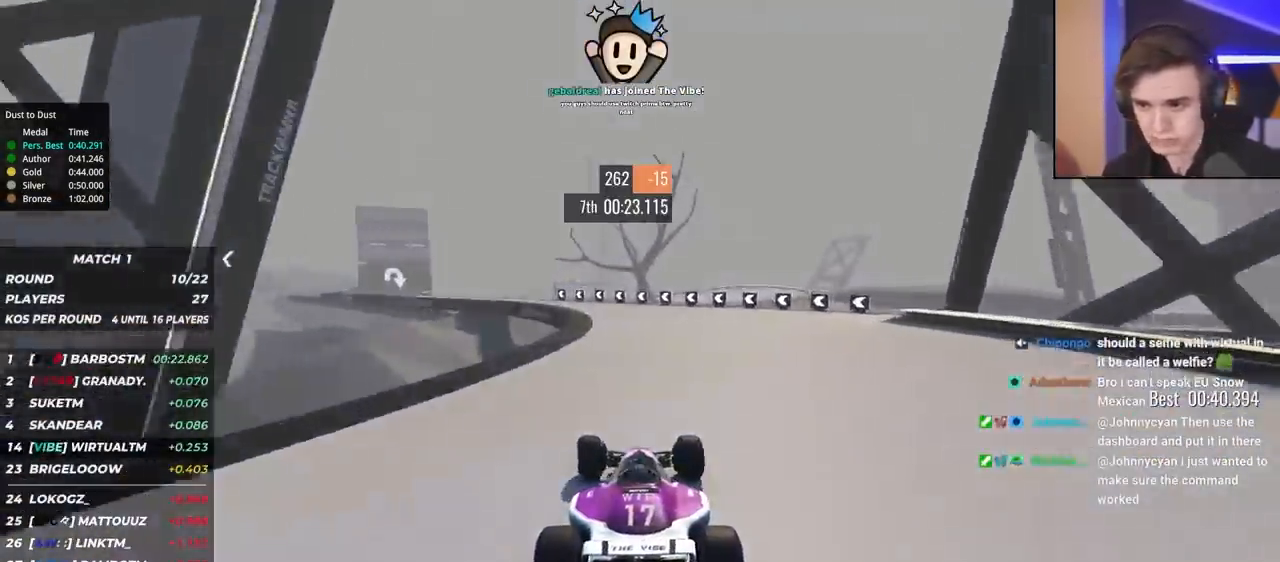
{"keys": ["left", "up"], "events": [[133, "left", "down"], [333, "up", "up"], [417, "up", "down"]]}
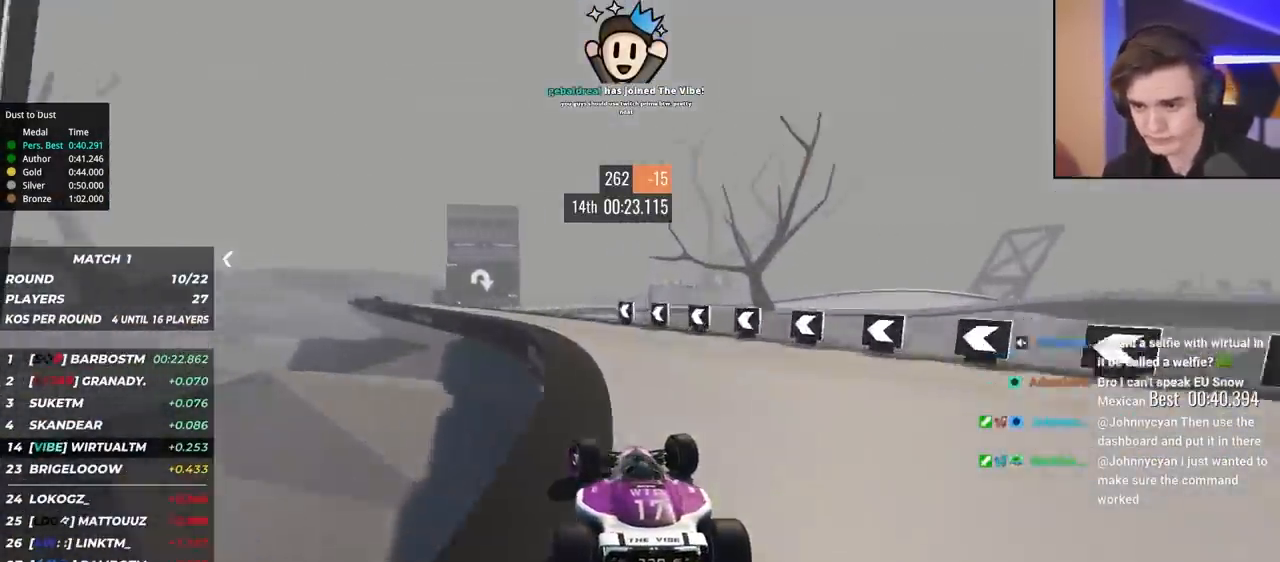
{"keys": ["up"], "events": [[483, "left", "up"]]}
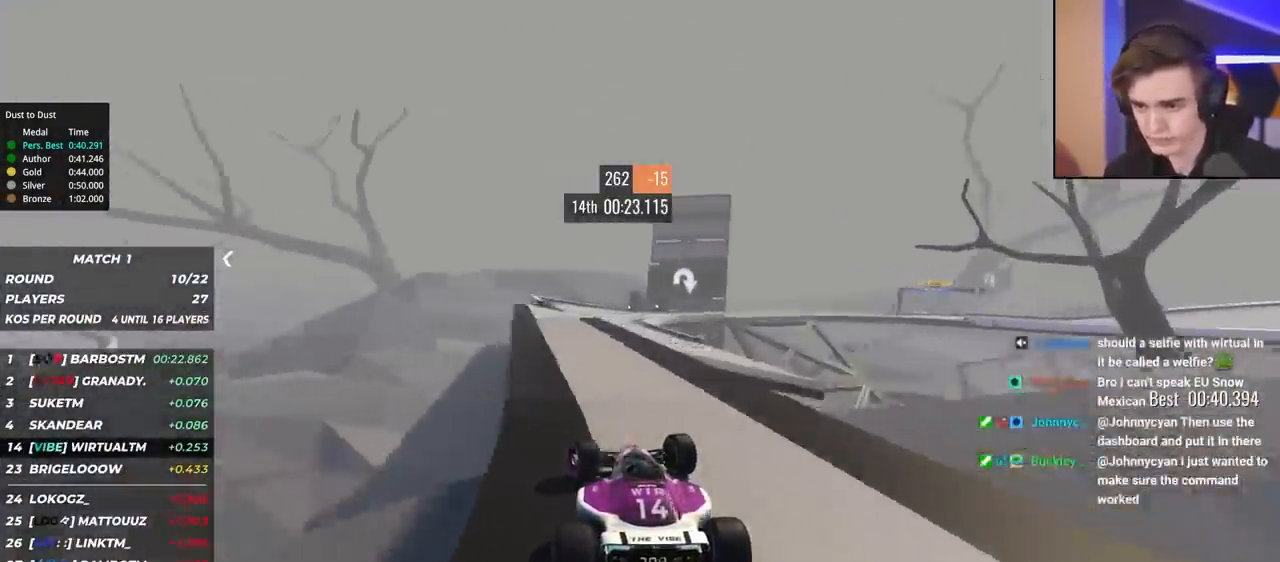
{"keys": ["right", "up"], "events": [[283, "right", "down"]]}
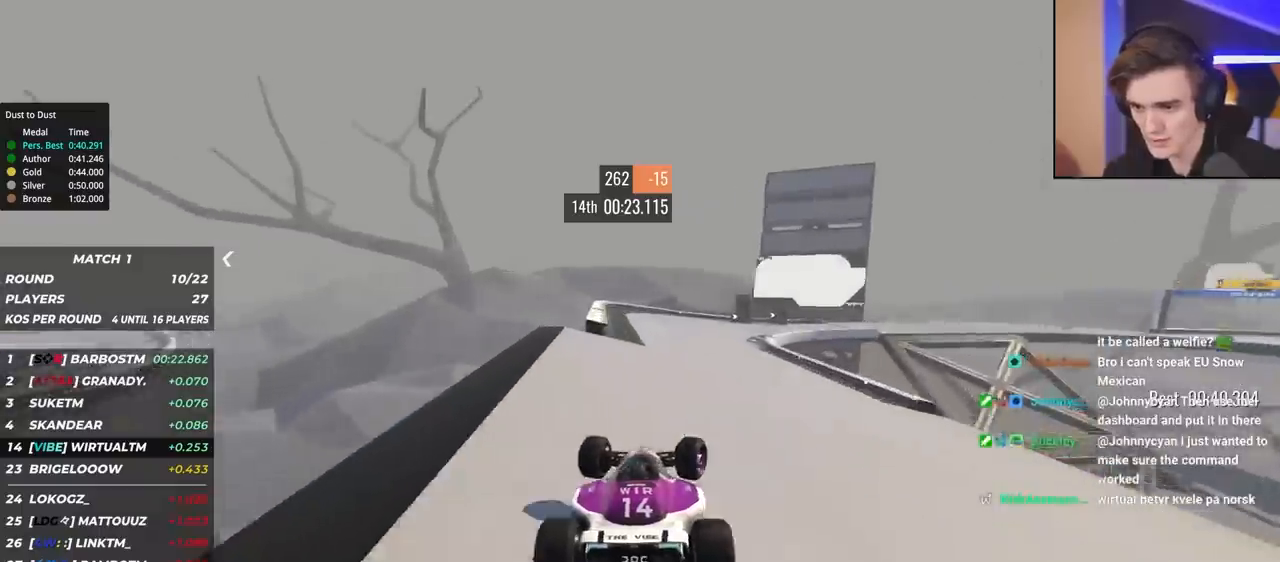
{"keys": ["brake", "right", "up"], "events": [[133, "right", "up"], [283, "brake", "down"], [367, "right", "down"]]}
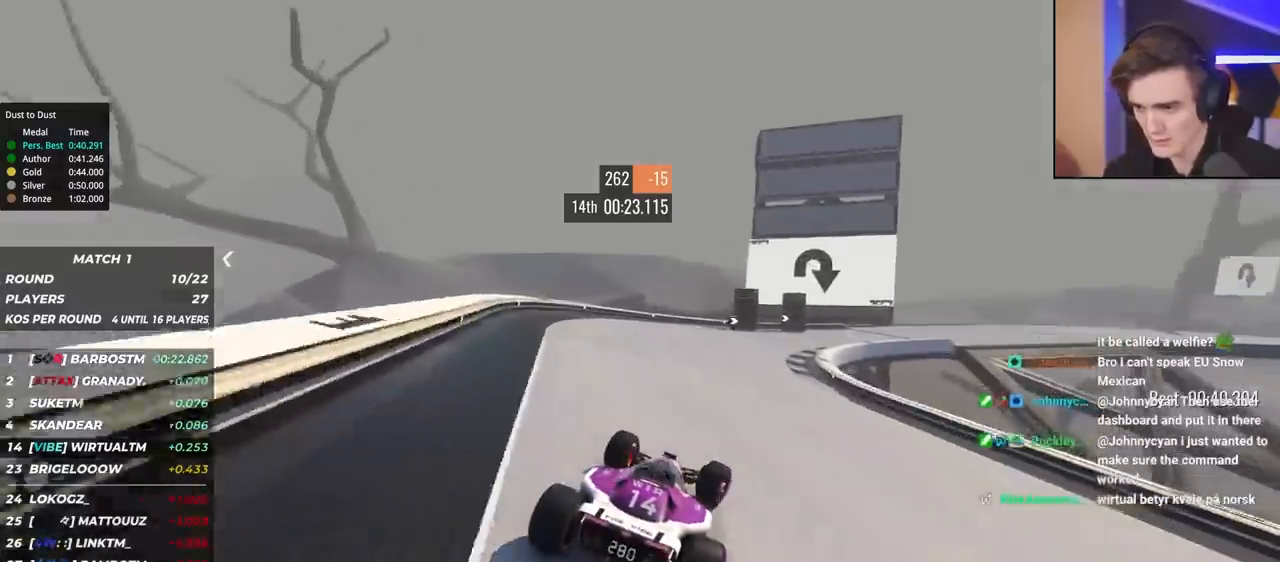
{"keys": ["right", "up"], "events": [[433, "brake", "up"]]}